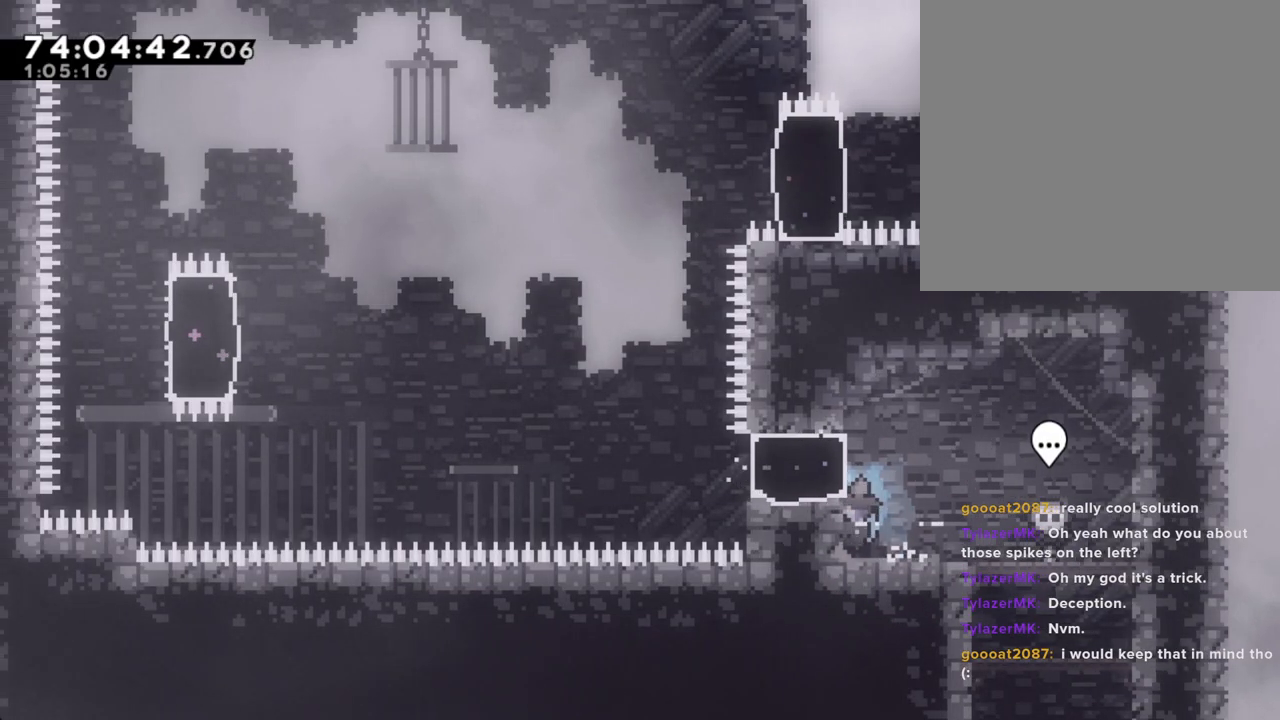
Gameplay with a controller (Nintendo layout); each line is a JSON object with the inputs held at the frame after it. "events" lists button and stick changes between this image and that frame as [ms after this image, input, new state], when the widget could be followed in between. Not read: HOME L1 L3 R1 R3.
{"buttons": ["A"], "left_stick": "center", "right_stick": "center", "events": [[17, "X", "up"], [134, "left_stick", "center"], [503, "A", "down"]]}
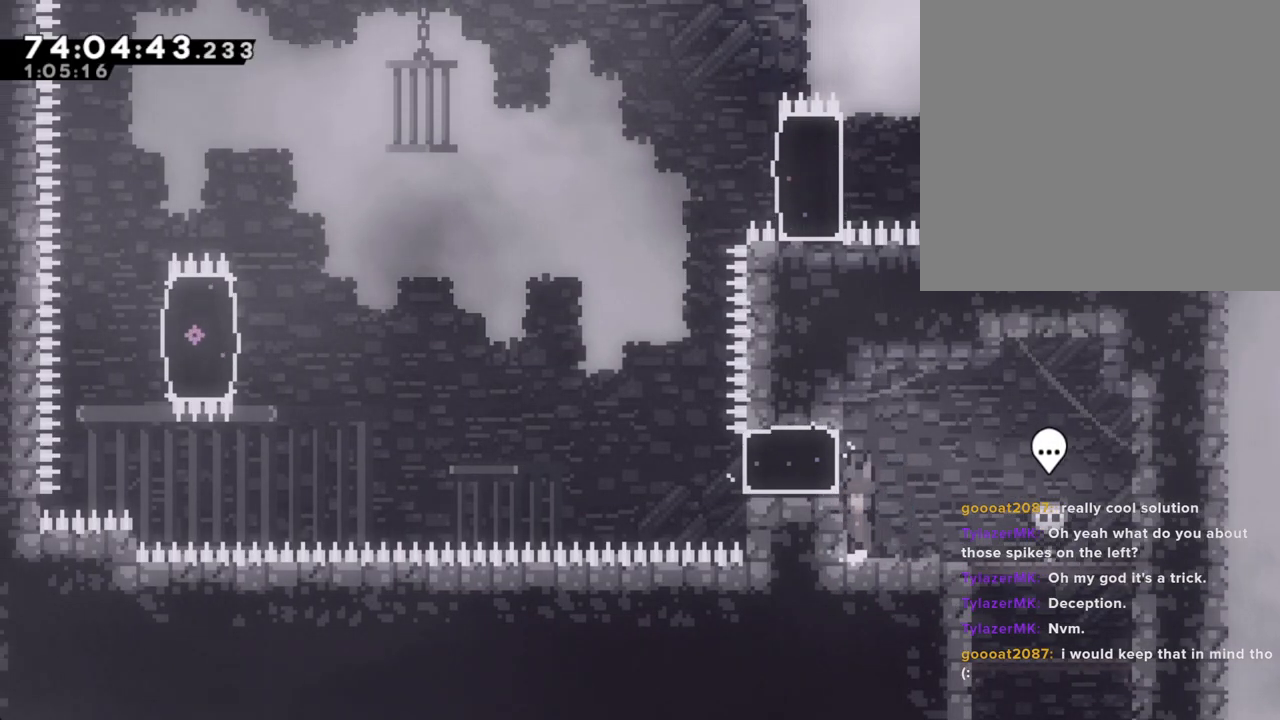
{"buttons": ["A"], "left_stick": "left", "right_stick": "center", "events": [[151, "A", "up"], [201, "left_stick", "left"], [235, "X", "down"], [352, "X", "up"], [486, "A", "down"]]}
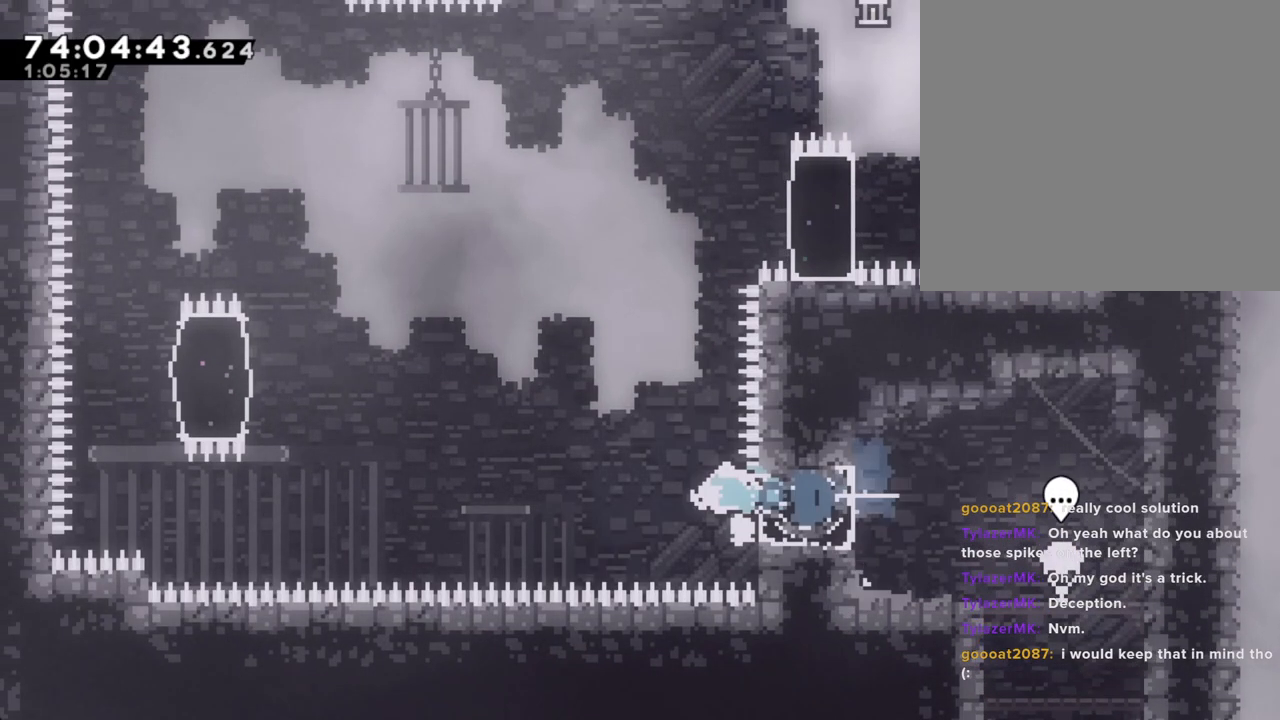
{"buttons": ["A"], "left_stick": "left", "right_stick": "center", "events": []}
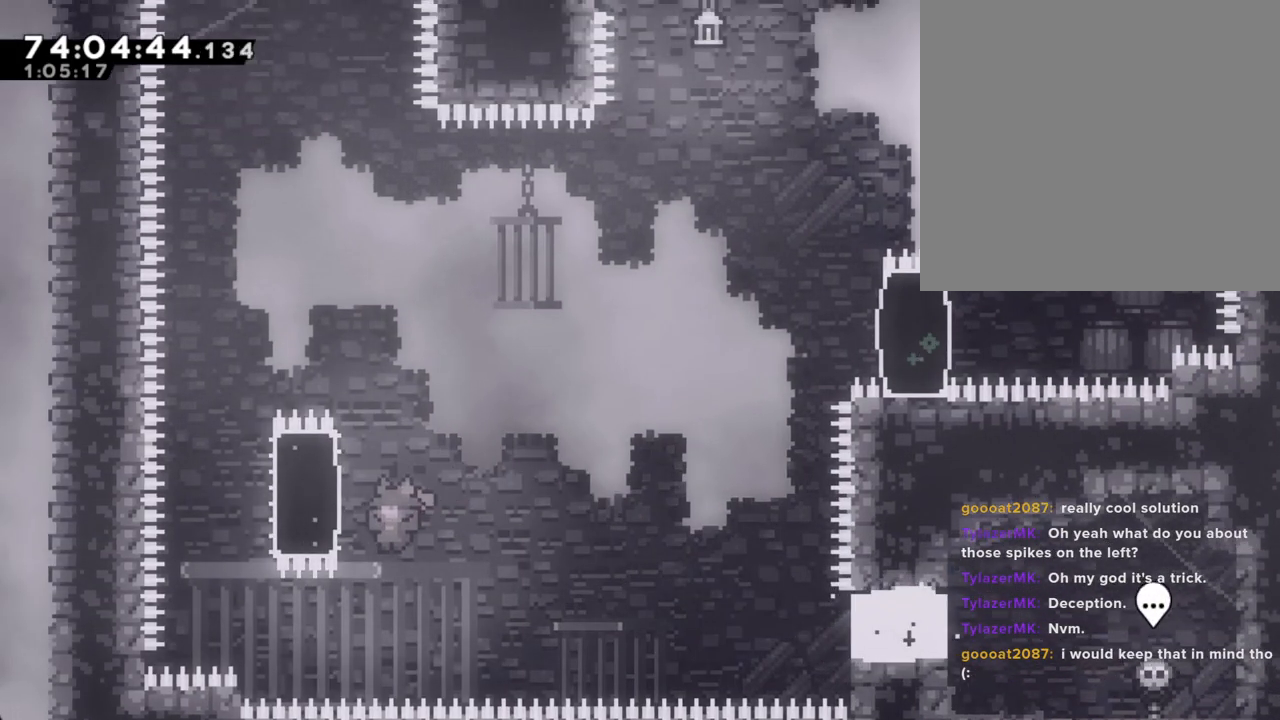
{"buttons": ["R2"], "left_stick": "up", "right_stick": "center", "events": [[34, "A", "up"], [67, "R2", "down"], [101, "left_stick", "up"]]}
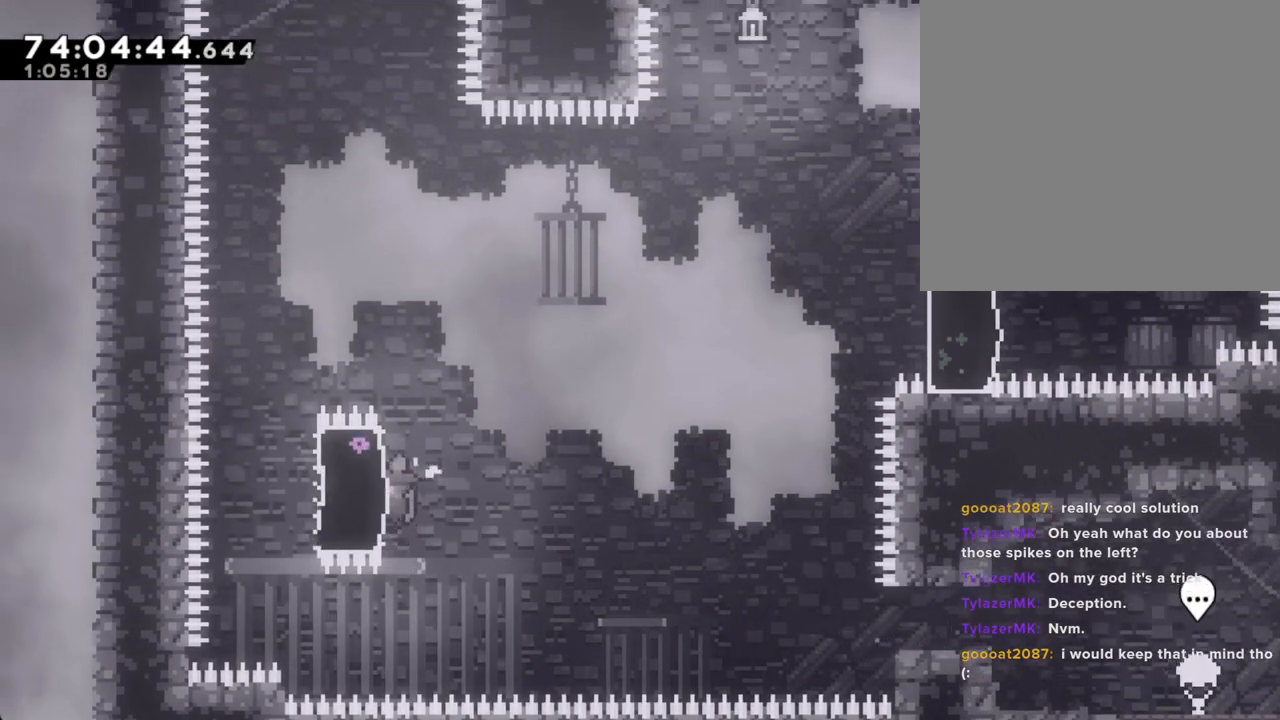
{"buttons": ["R2"], "left_stick": "right", "right_stick": "center", "events": [[17, "left_stick", "left"], [101, "X", "down"], [235, "X", "up"], [268, "left_stick", "right"], [335, "X", "down"], [503, "X", "up"]]}
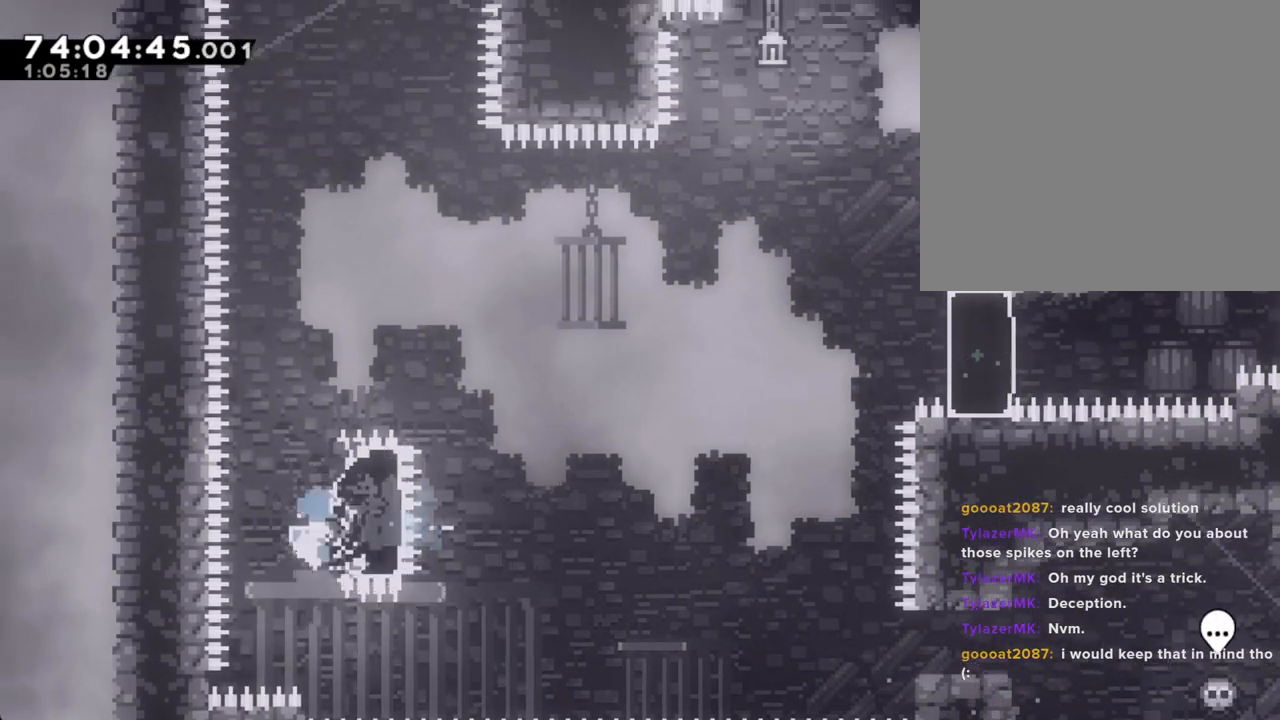
{"buttons": ["R2"], "left_stick": "up-right", "right_stick": "center", "events": [[134, "A", "down"], [150, "left_stick", "up-right"], [469, "A", "up"]]}
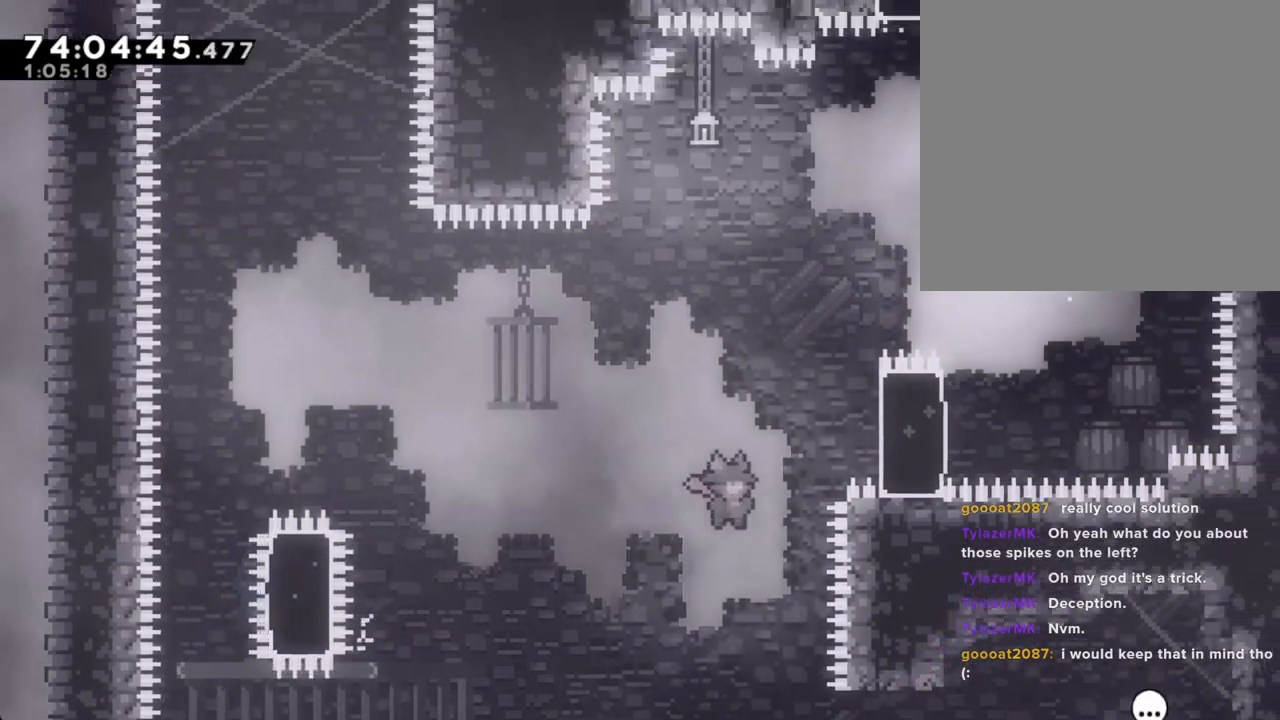
{"buttons": ["R2"], "left_stick": "up-right", "right_stick": "center", "events": [[67, "X", "down"], [285, "X", "up"], [419, "DPAD_RIGHT", "down"], [469, "DPAD_RIGHT", "up"]]}
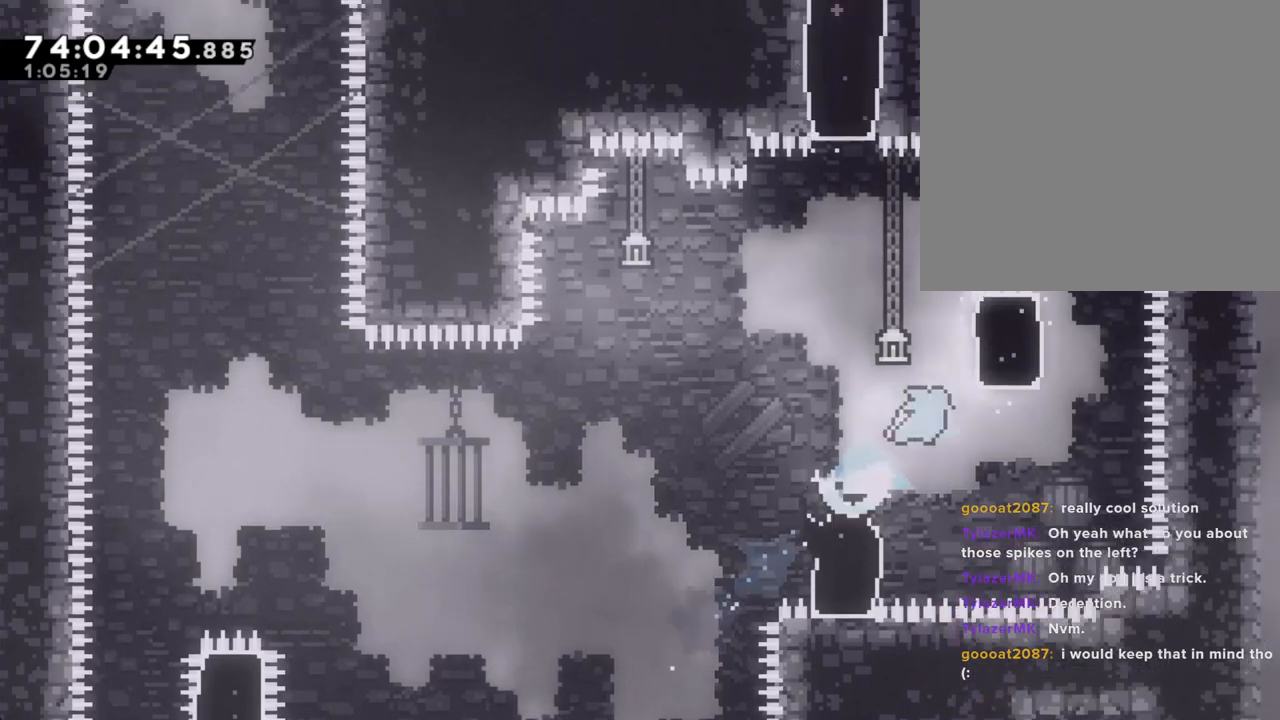
{"buttons": ["R2"], "left_stick": "up-right", "right_stick": "center", "events": []}
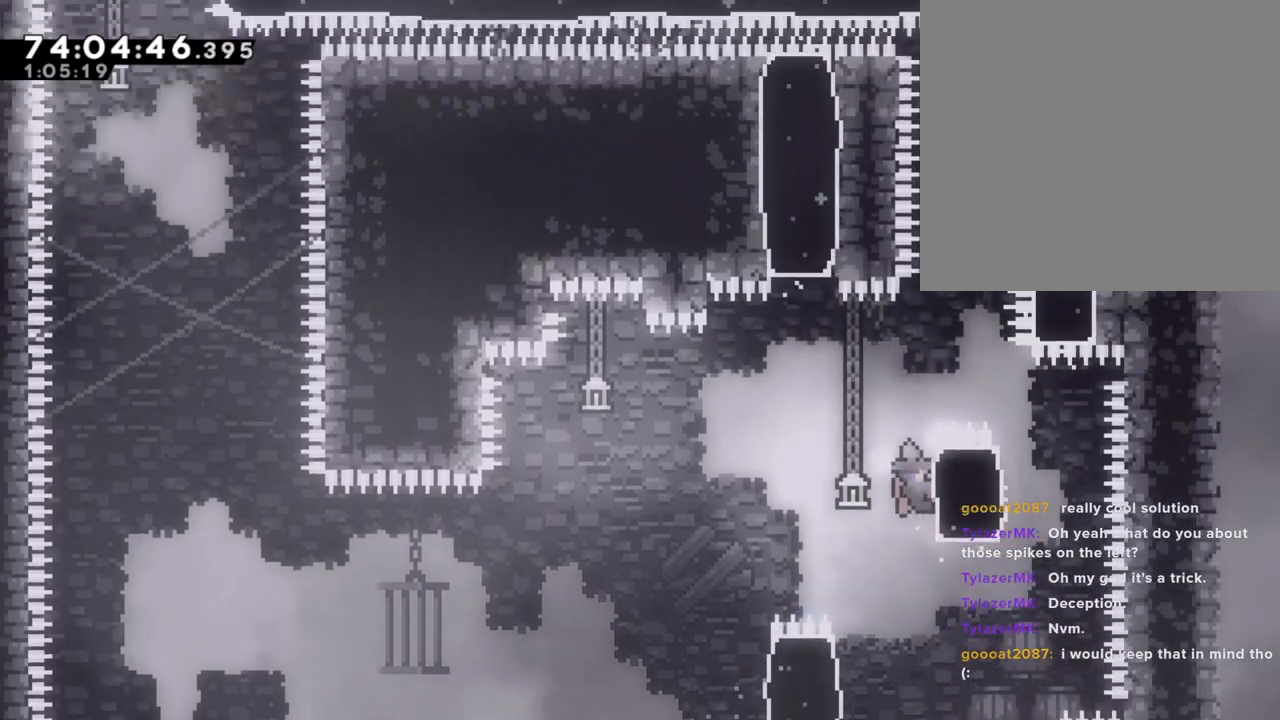
{"buttons": ["A", "R2"], "left_stick": "right", "right_stick": "center", "events": [[351, "A", "down"], [351, "left_stick", "right"]]}
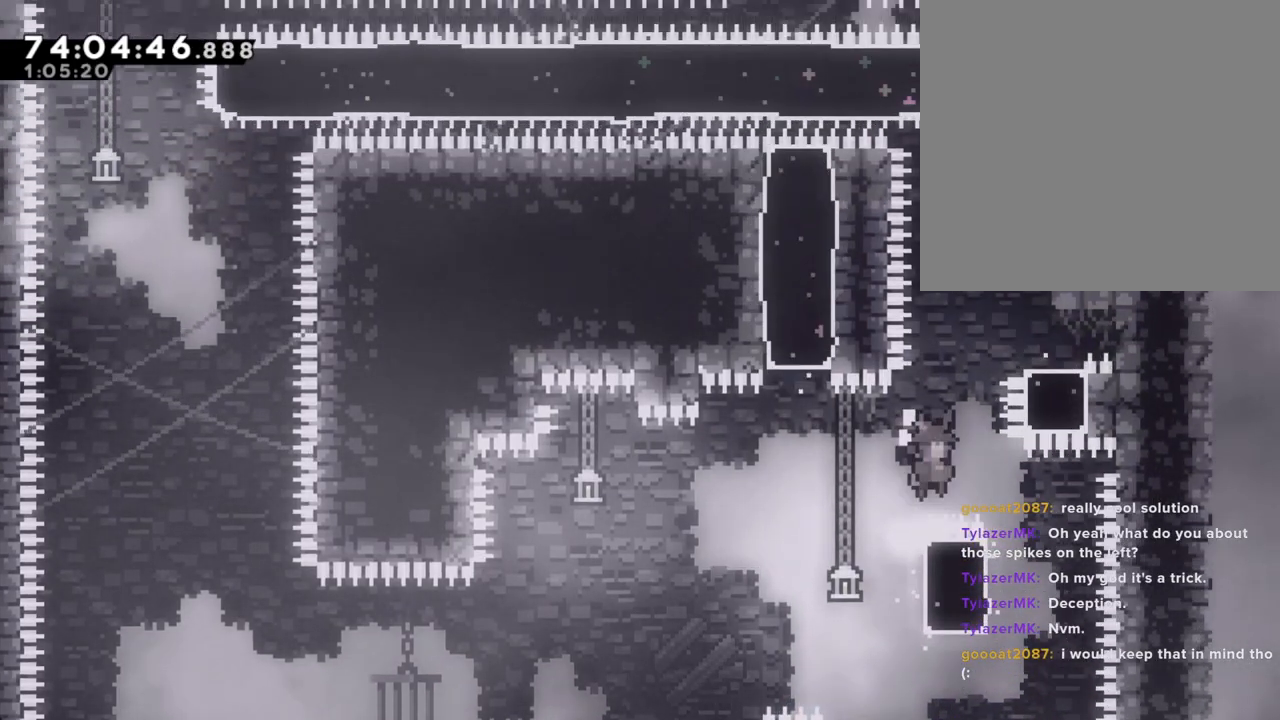
{"buttons": [], "left_stick": "up-right", "right_stick": "center", "events": [[34, "A", "up"], [34, "left_stick", "up"], [84, "X", "down"], [285, "X", "up"], [319, "left_stick", "up-right"], [336, "R2", "up"]]}
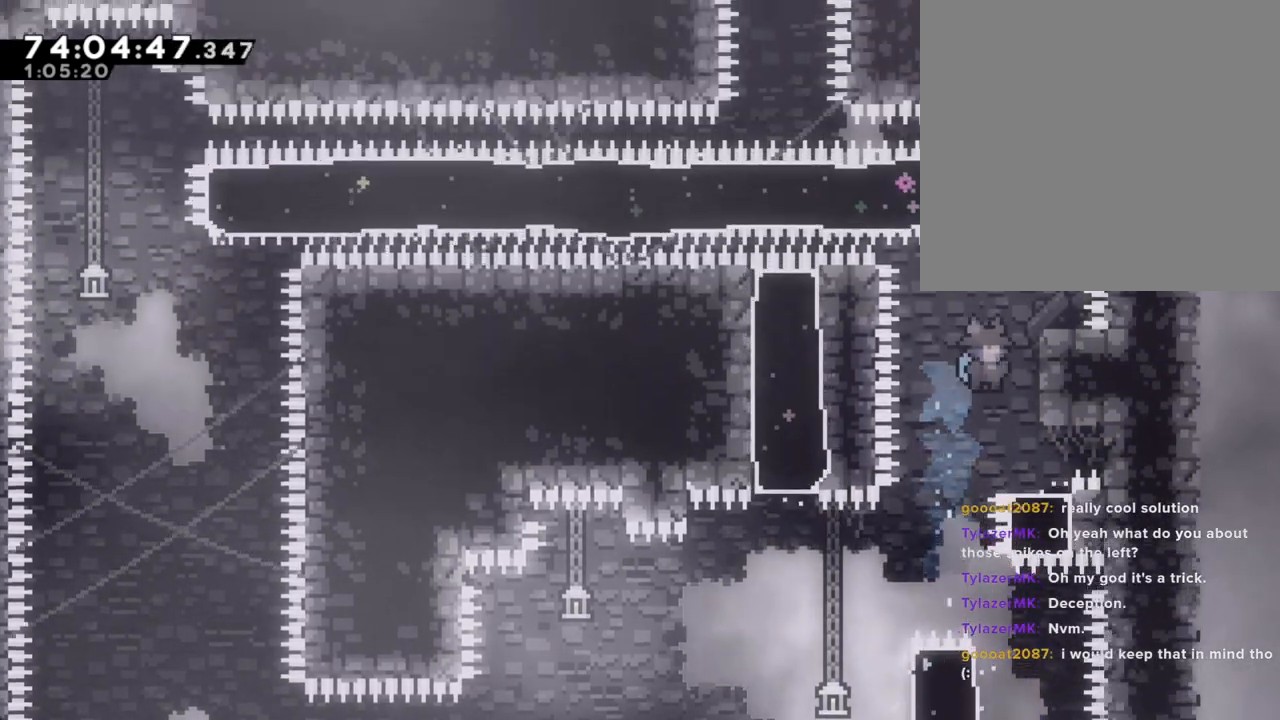
{"buttons": ["A"], "left_stick": "up", "right_stick": "center", "events": [[84, "left_stick", "center"], [436, "A", "down"], [486, "left_stick", "up"]]}
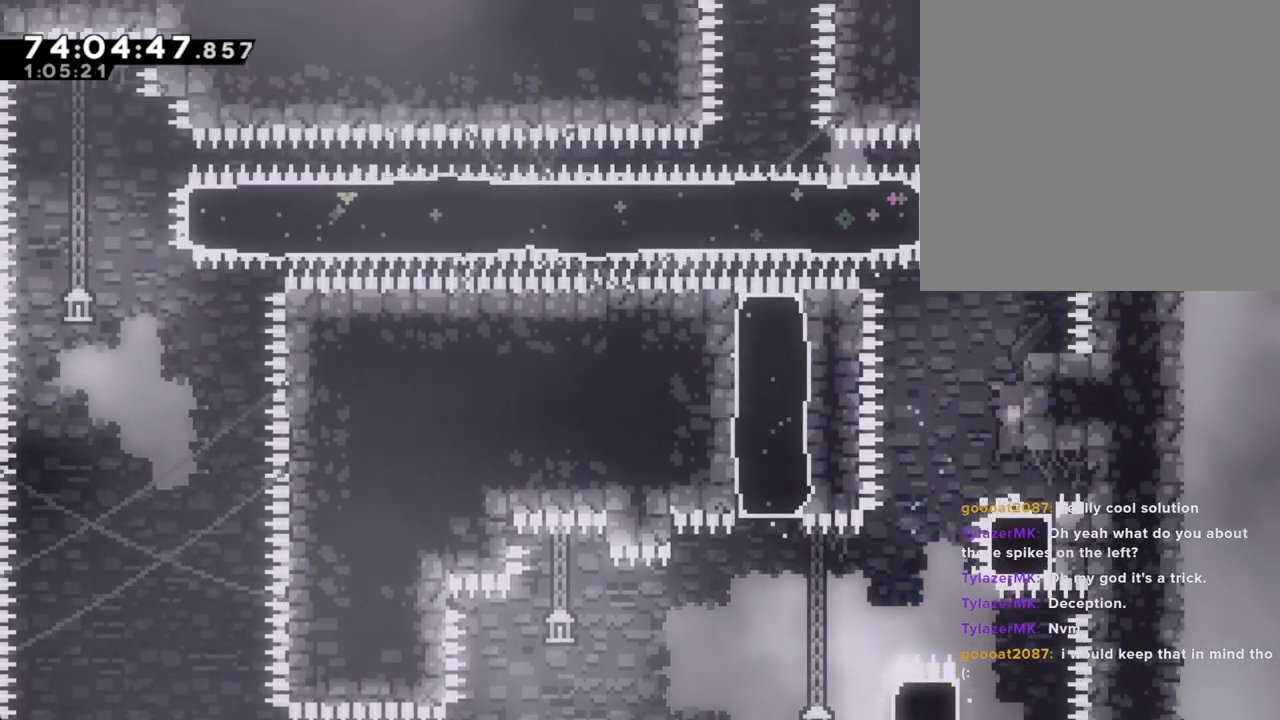
{"buttons": [], "left_stick": "right", "right_stick": "center", "events": [[33, "A", "up"], [83, "X", "down"], [251, "X", "up"], [335, "left_stick", "center"], [469, "left_stick", "right"]]}
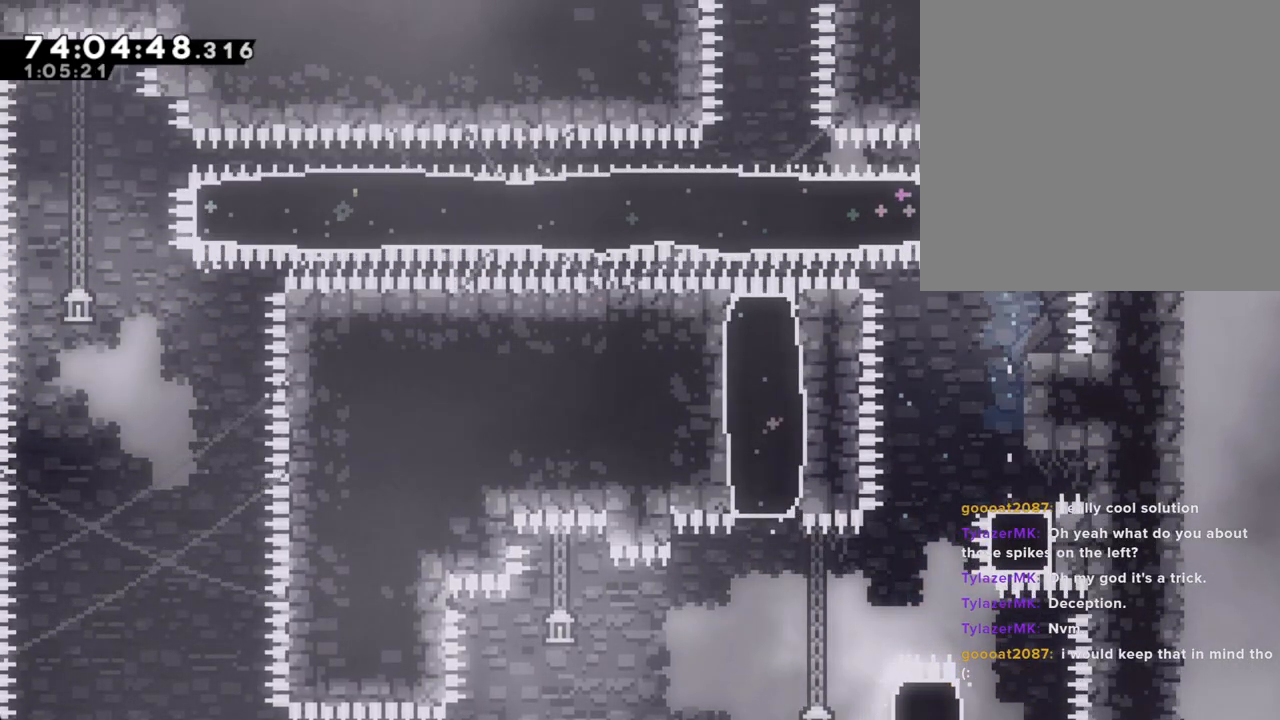
{"buttons": ["A"], "left_stick": "left", "right_stick": "center", "events": [[84, "left_stick", "center"], [419, "A", "down"], [436, "left_stick", "left"]]}
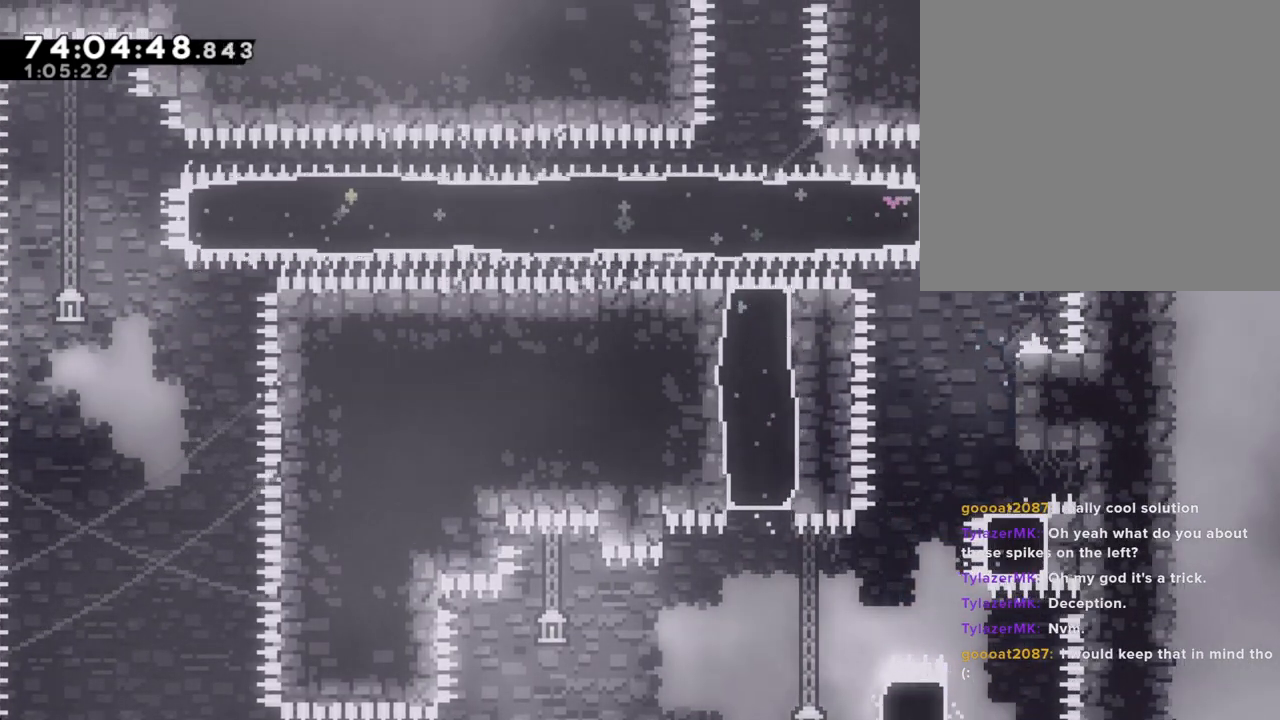
{"buttons": ["X"], "left_stick": "left", "right_stick": "center", "events": [[184, "A", "up"], [234, "X", "down"]]}
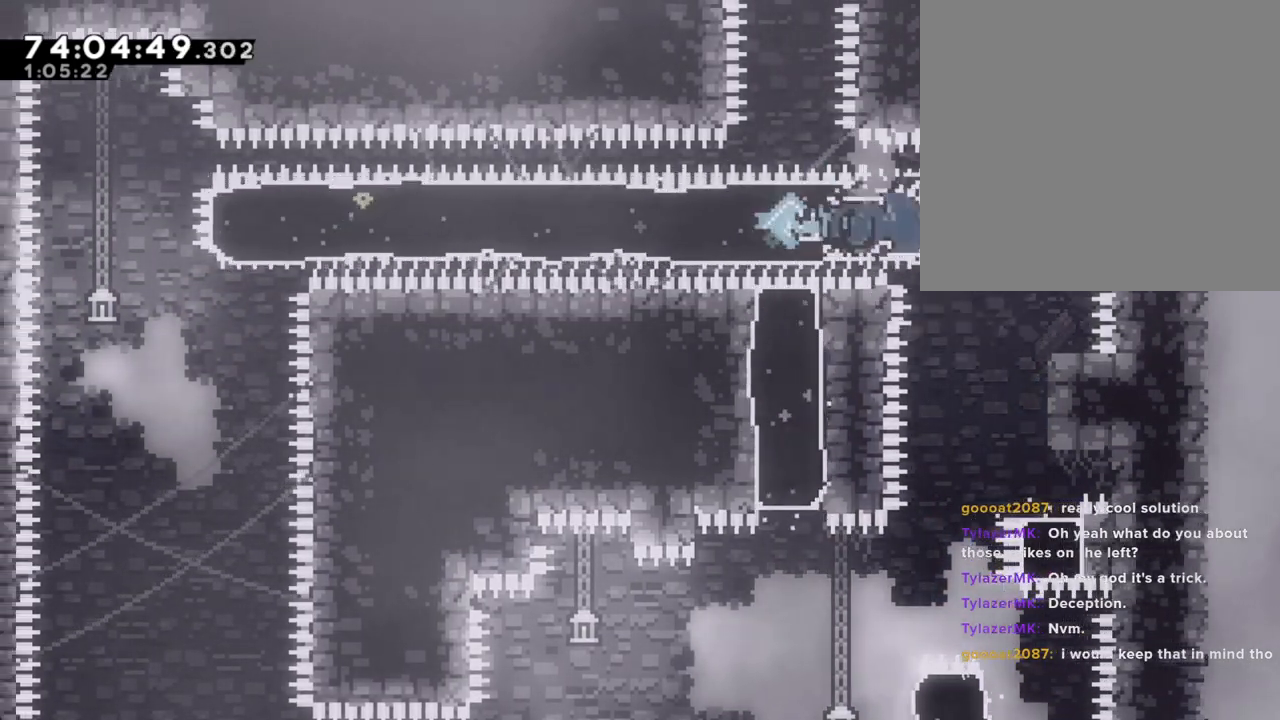
{"buttons": [], "left_stick": "center", "right_stick": "center", "events": [[67, "X", "up"], [385, "left_stick", "center"]]}
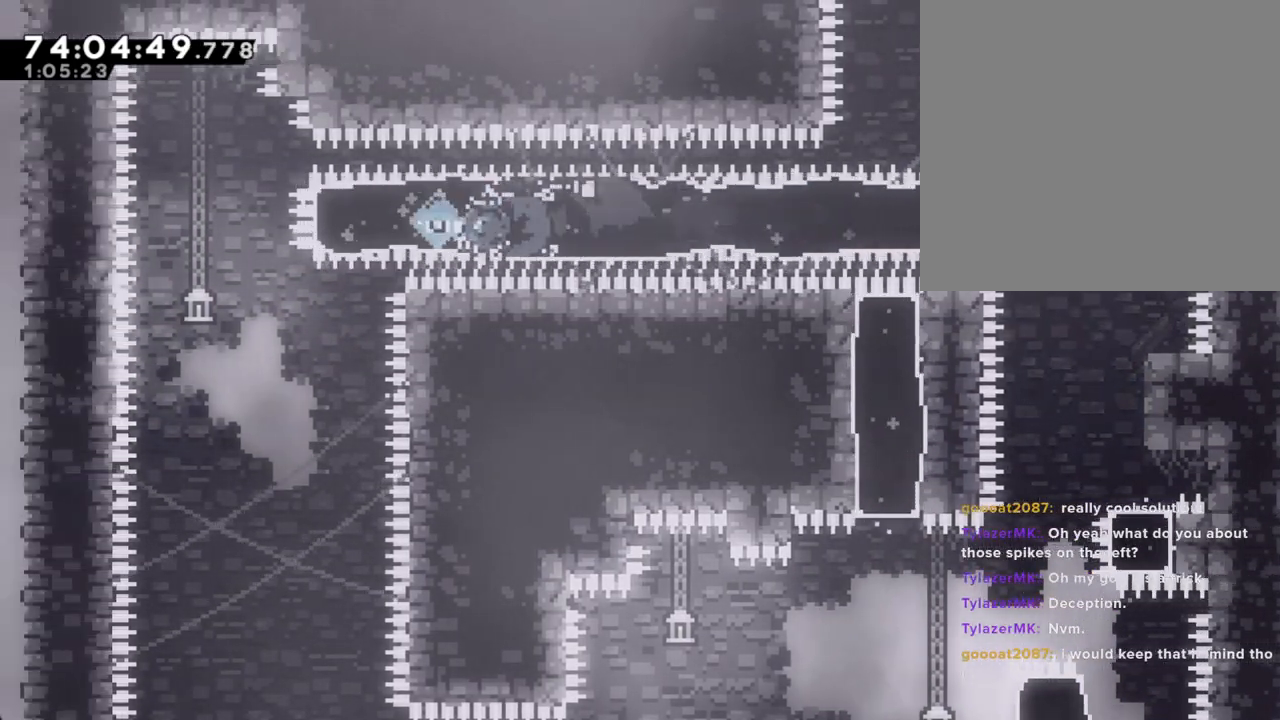
{"buttons": [], "left_stick": "right", "right_stick": "center", "events": [[101, "left_stick", "right"]]}
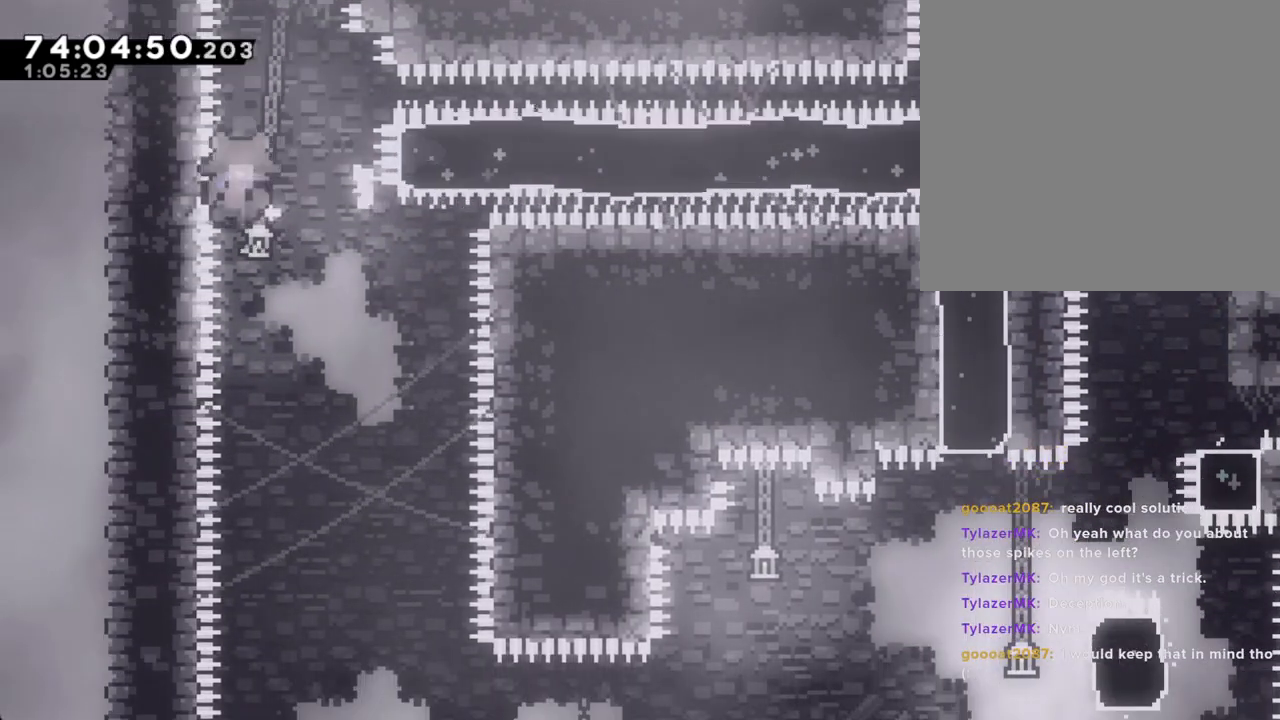
{"buttons": [], "left_stick": "right", "right_stick": "center", "events": [[251, "A", "down"], [402, "A", "up"]]}
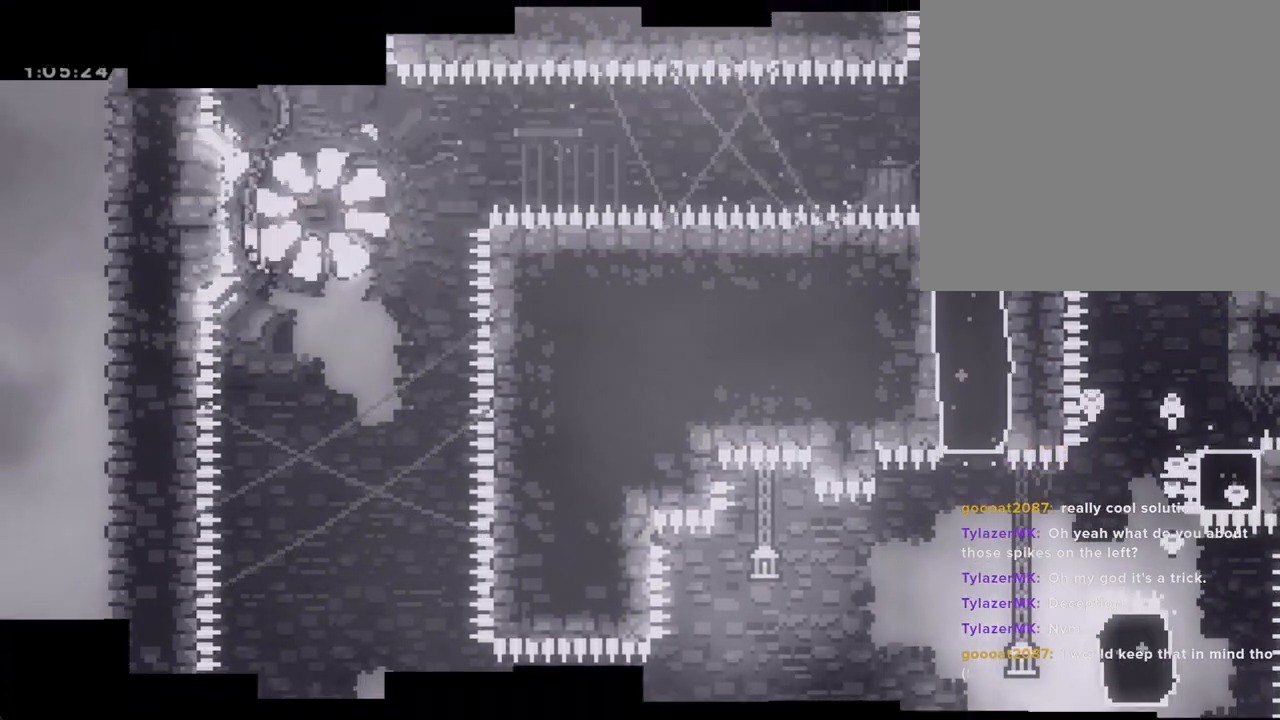
{"buttons": [], "left_stick": "right", "right_stick": "center", "events": [[16, "A", "down"], [134, "A", "up"]]}
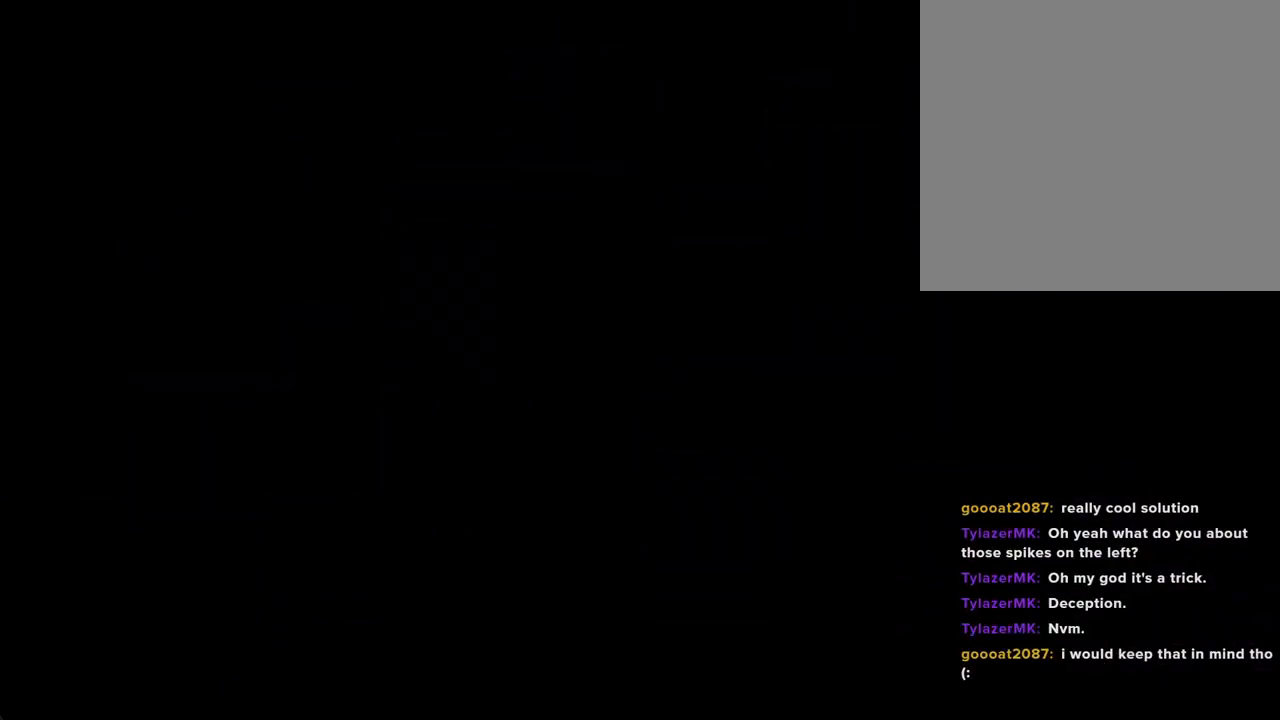
{"buttons": [], "left_stick": "center", "right_stick": "center", "events": [[84, "left_stick", "center"]]}
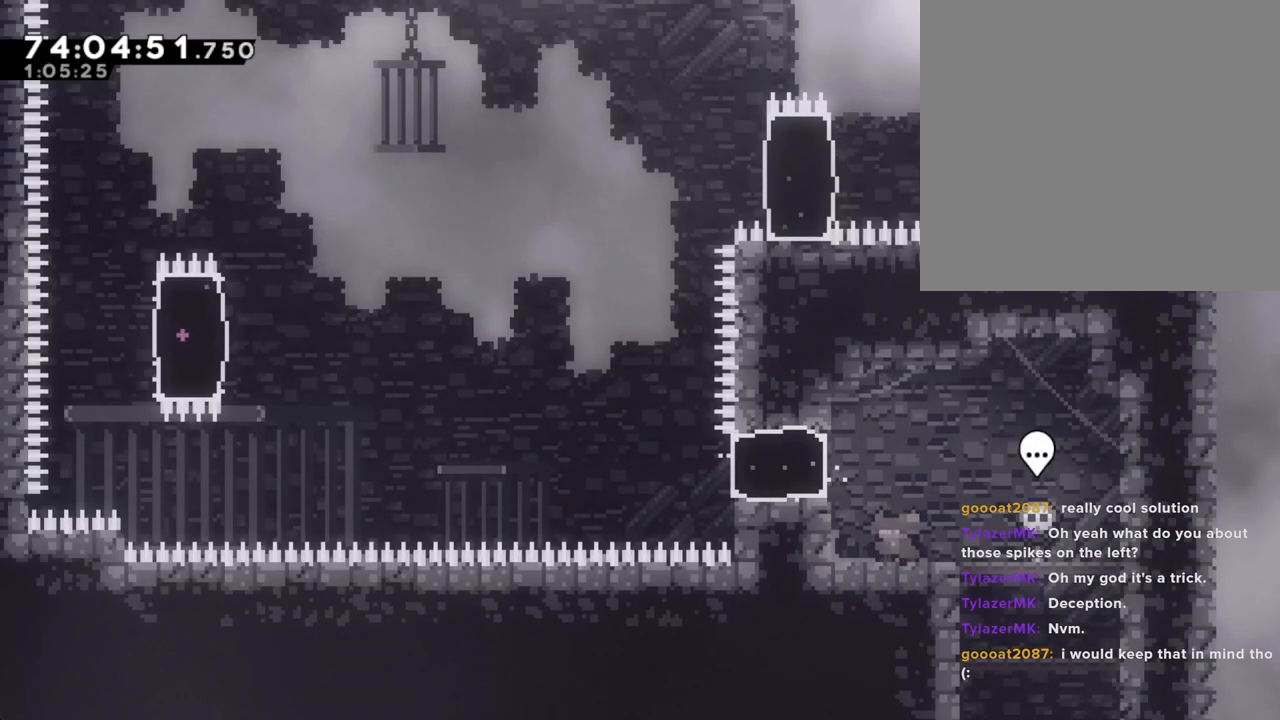
{"buttons": ["X"], "left_stick": "left", "right_stick": "center", "events": [[167, "A", "down"], [201, "left_stick", "left"], [335, "A", "up"], [419, "X", "down"]]}